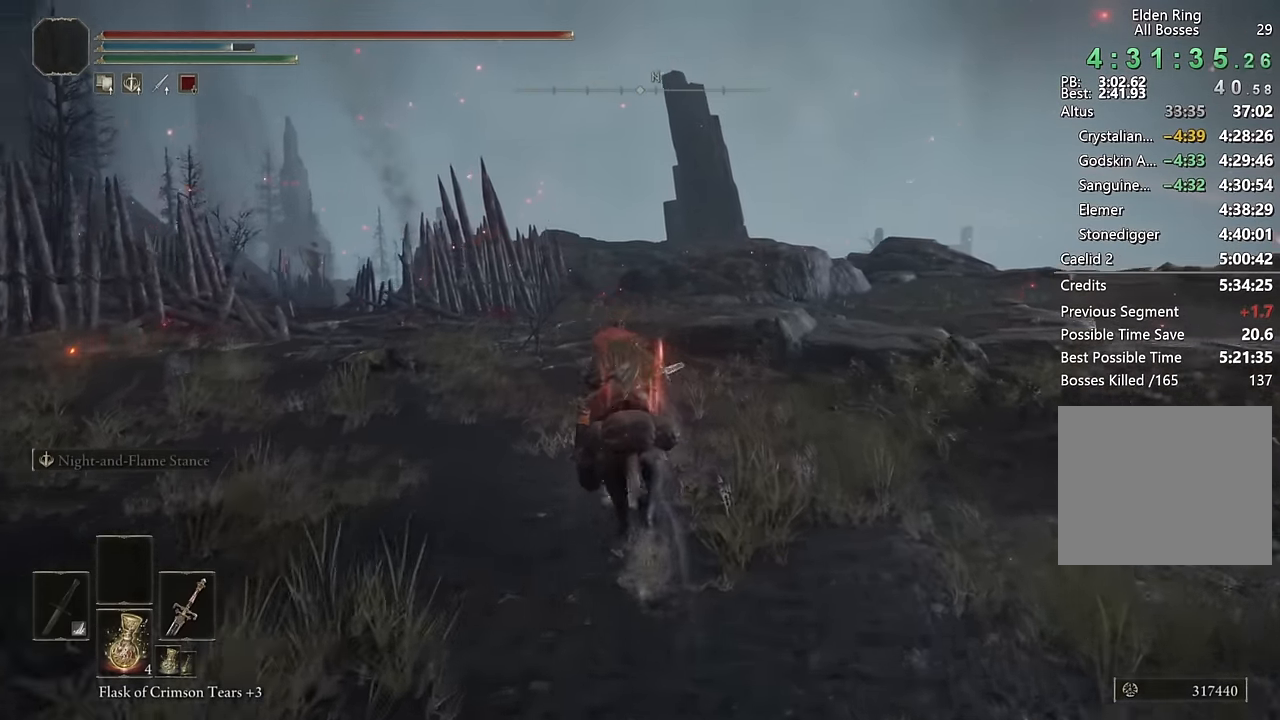
Gameplay with a controller (PlayStation layout); each line is a JSON object with the inputs held at the frame after it. "events" lists button and stick changes between this image and that frame as [ms after this image, input, new state], when the widget could be followed in between.
{"buttons": [], "left_stick": "up", "right_stick": "center", "events": [[33, "CIRCLE", "up"], [117, "CIRCLE", "down"], [200, "CIRCLE", "up"], [267, "CIRCLE", "down"], [367, "CIRCLE", "up"]]}
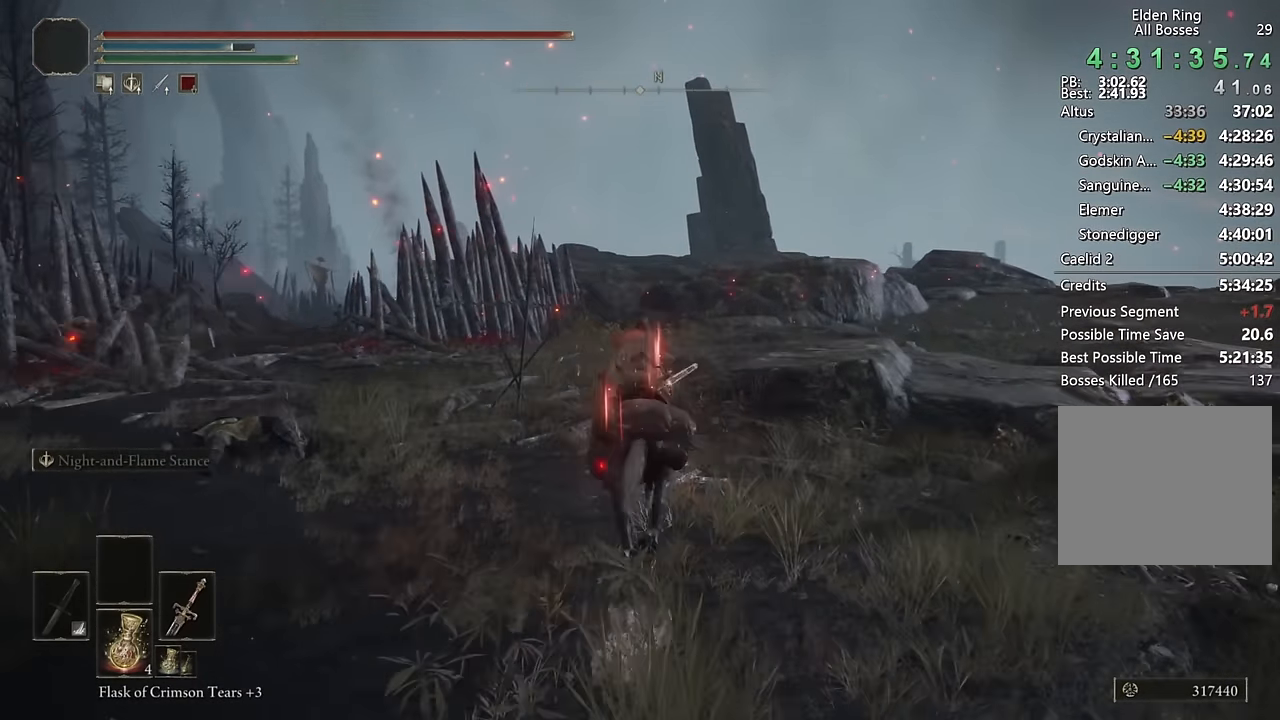
{"buttons": [], "left_stick": "up", "right_stick": "center", "events": [[183, "right_stick", "down-right"], [233, "right_stick", "center"], [400, "CIRCLE", "down"], [483, "CIRCLE", "up"]]}
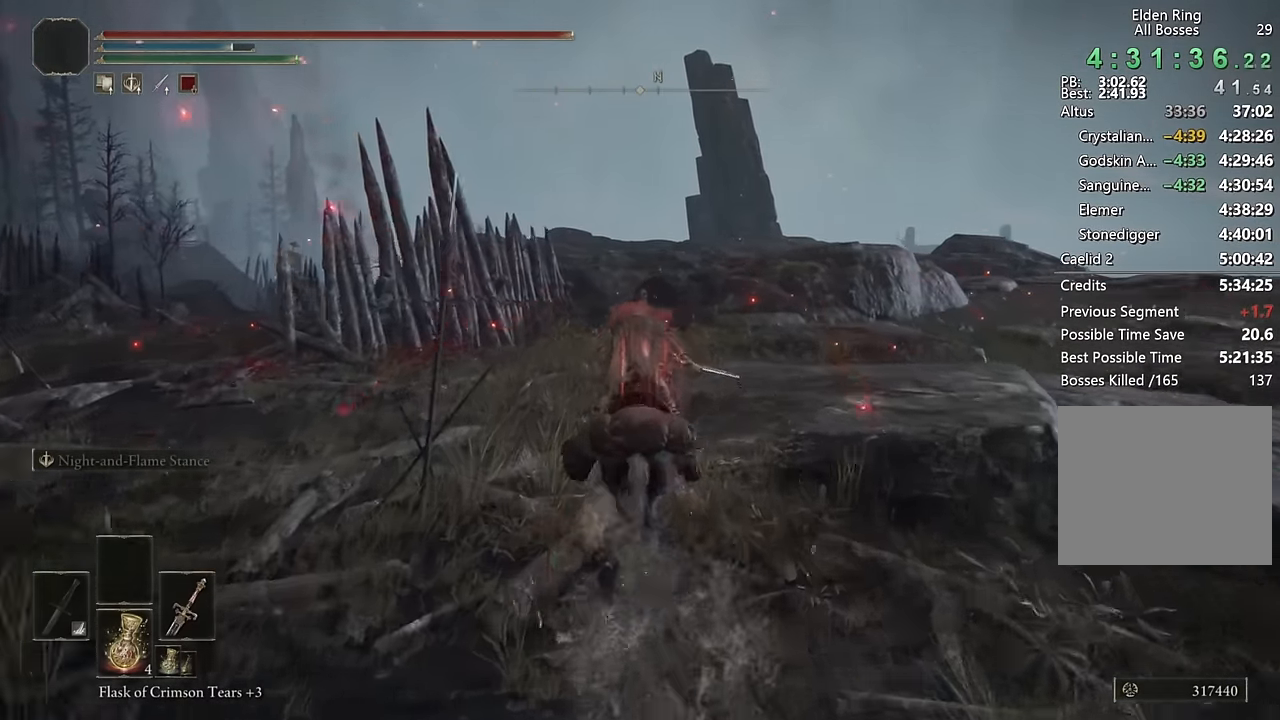
{"buttons": [], "left_stick": "up", "right_stick": "center", "events": [[50, "CIRCLE", "down"], [133, "CIRCLE", "up"], [217, "CIRCLE", "down"], [300, "CIRCLE", "up"]]}
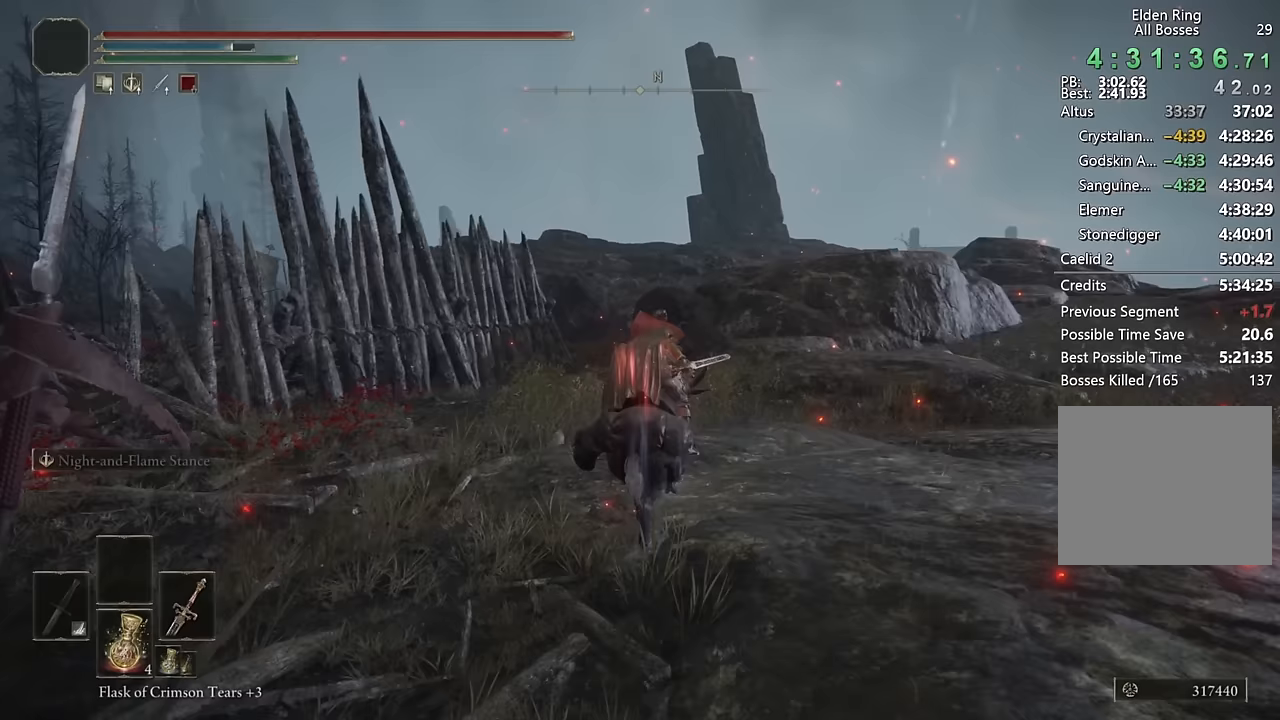
{"buttons": ["CIRCLE"], "left_stick": "up", "right_stick": "center", "events": [[200, "CIRCLE", "down"], [283, "CIRCLE", "up"], [350, "CIRCLE", "down"], [433, "CIRCLE", "up"], [500, "CIRCLE", "down"]]}
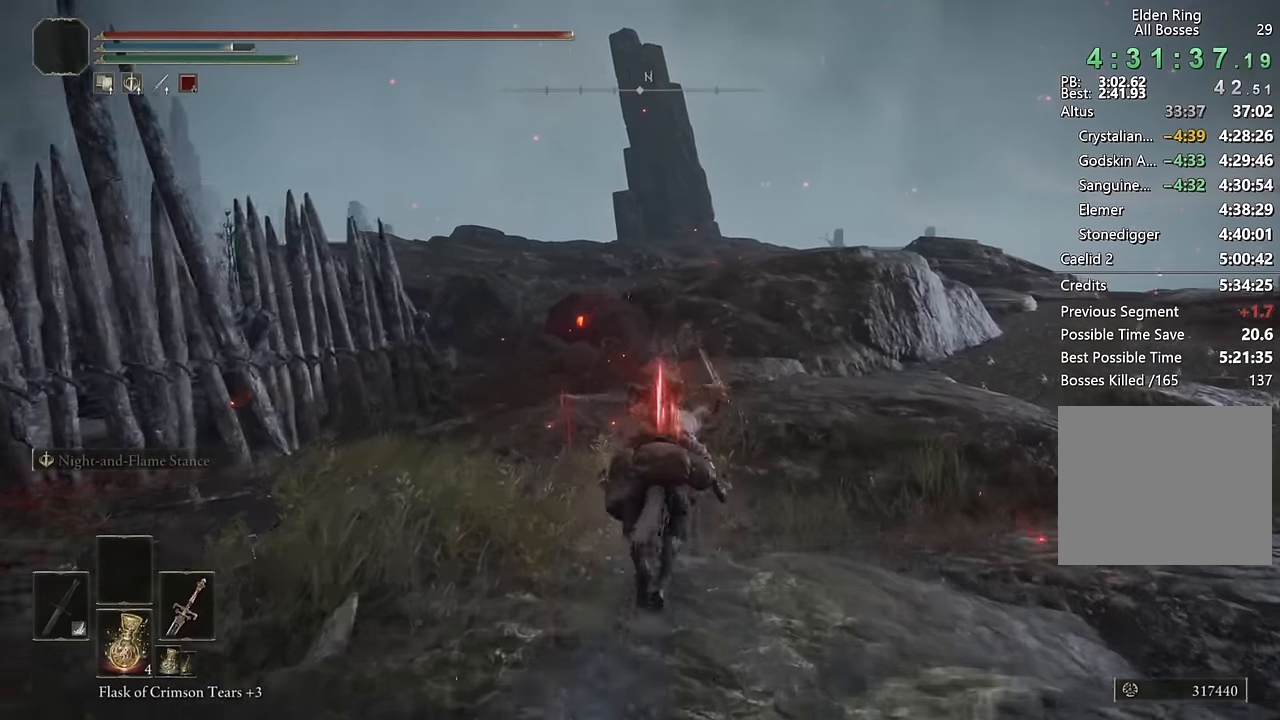
{"buttons": [], "left_stick": "up", "right_stick": "center", "events": [[117, "CIRCLE", "up"]]}
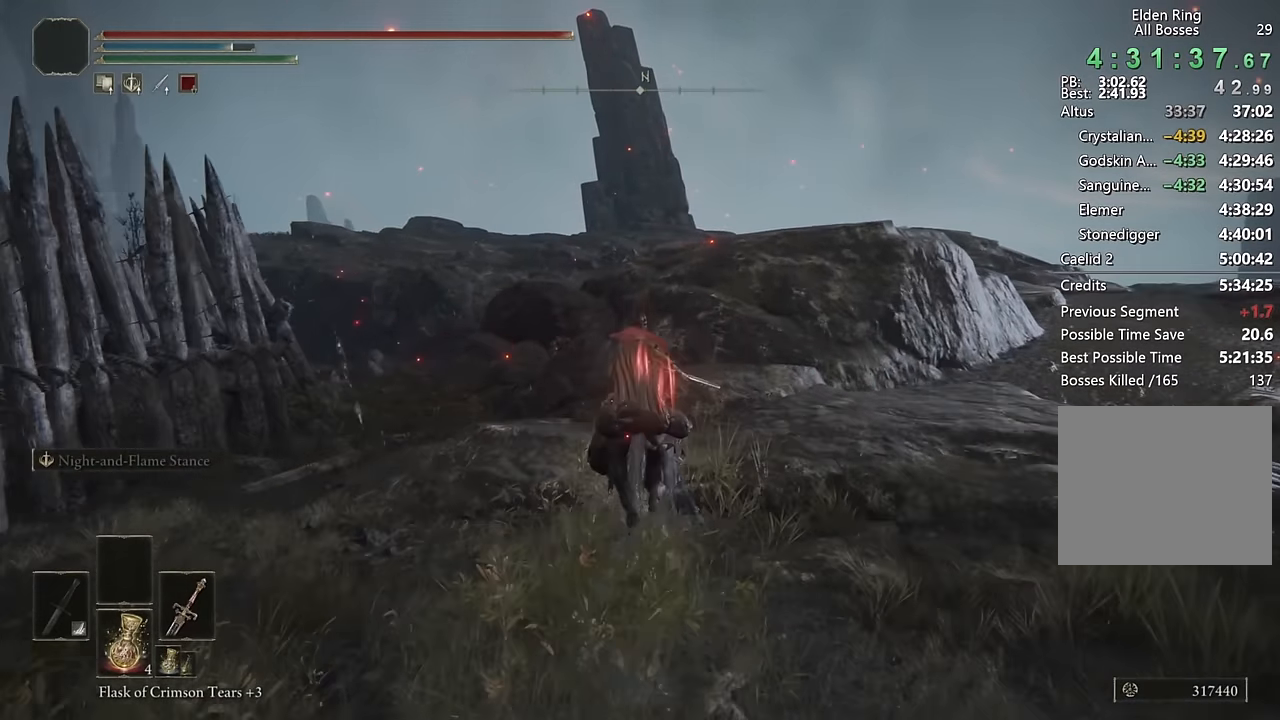
{"buttons": [], "left_stick": "up", "right_stick": "center", "events": [[67, "CIRCLE", "down"], [167, "CIRCLE", "up"], [233, "CIRCLE", "down"], [333, "CIRCLE", "up"]]}
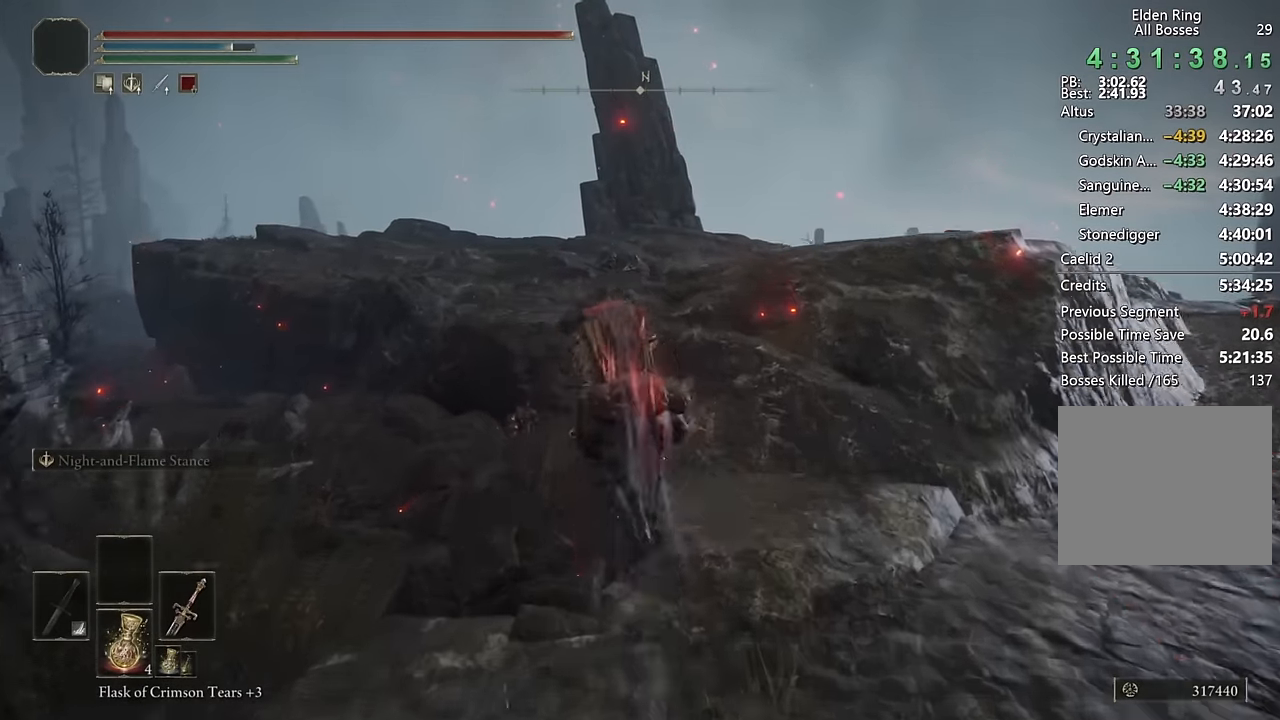
{"buttons": [], "left_stick": "up", "right_stick": "down", "events": [[183, "CROSS", "down"], [283, "CROSS", "up"], [467, "right_stick", "down"]]}
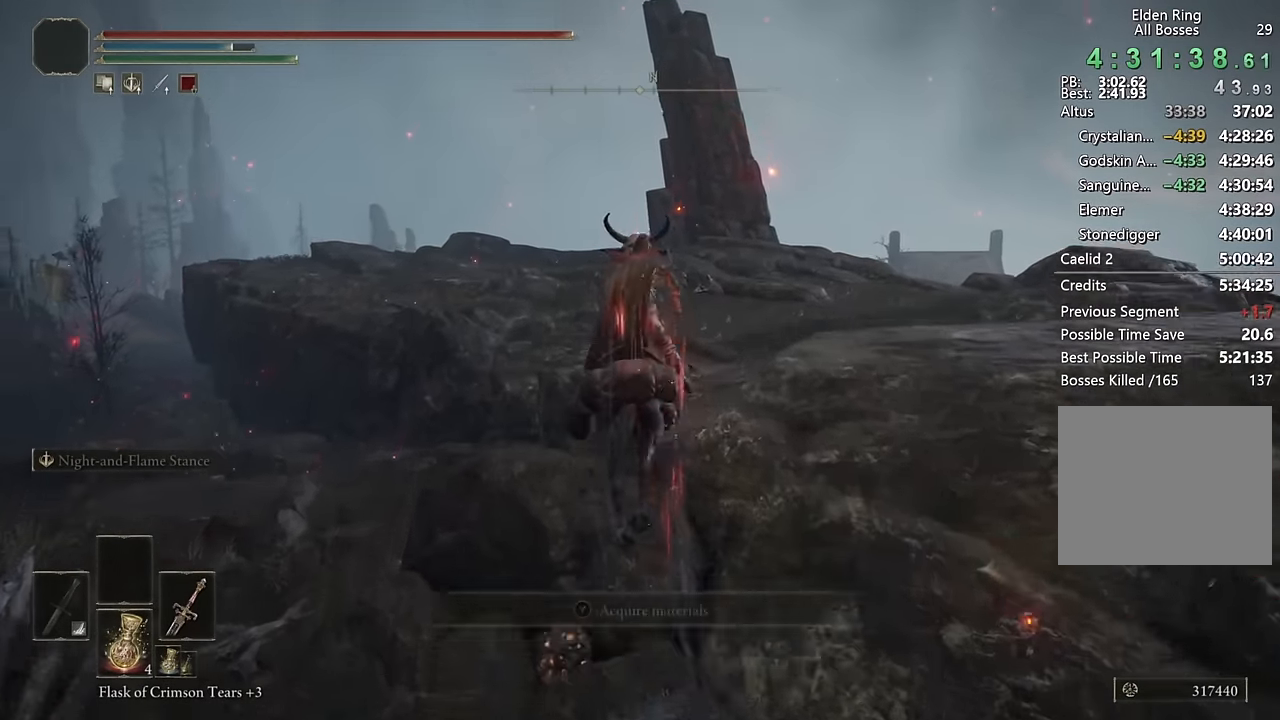
{"buttons": [], "left_stick": "up", "right_stick": "center", "events": [[67, "right_stick", "center"], [217, "CIRCLE", "down"], [300, "CIRCLE", "up"], [383, "CIRCLE", "down"], [467, "CIRCLE", "up"]]}
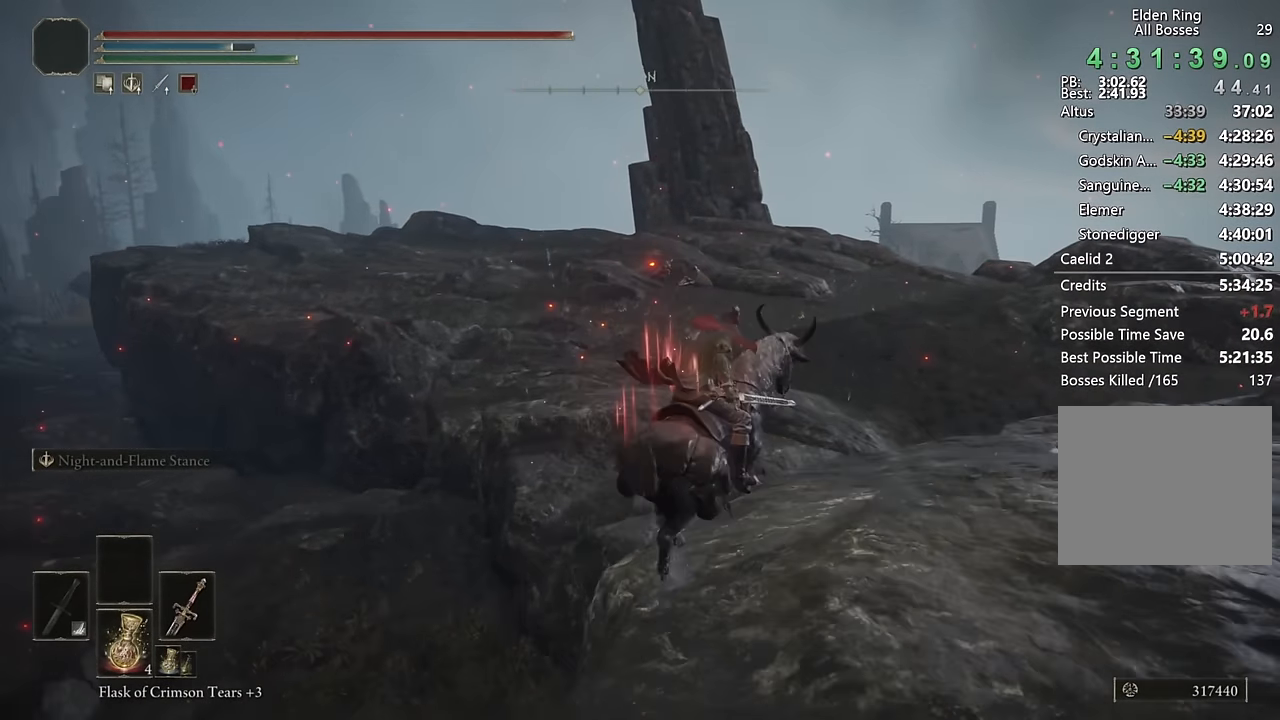
{"buttons": [], "left_stick": "up", "right_stick": "center", "events": [[33, "CIRCLE", "down"], [150, "CIRCLE", "up"], [333, "right_stick", "down-left"], [450, "right_stick", "center"]]}
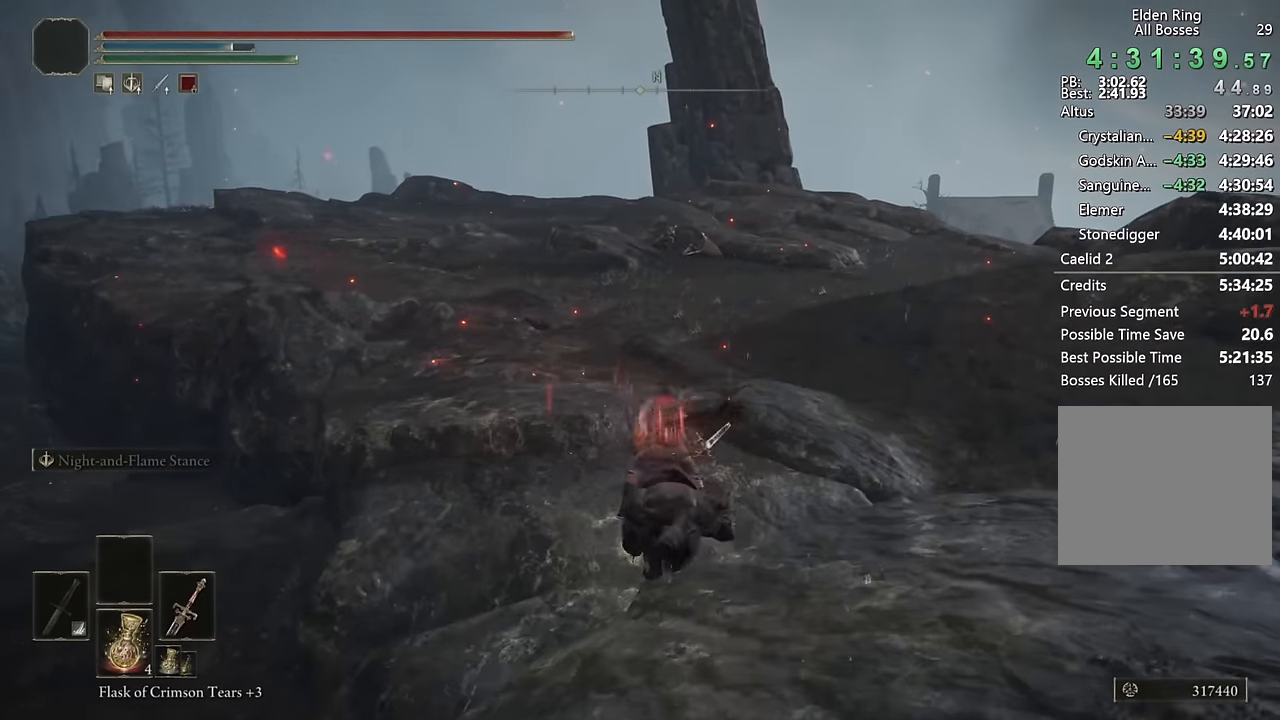
{"buttons": [], "left_stick": "up", "right_stick": "center", "events": [[117, "CIRCLE", "down"], [183, "CIRCLE", "up"], [250, "CIRCLE", "down"], [333, "CIRCLE", "up"], [400, "CIRCLE", "down"], [500, "CIRCLE", "up"]]}
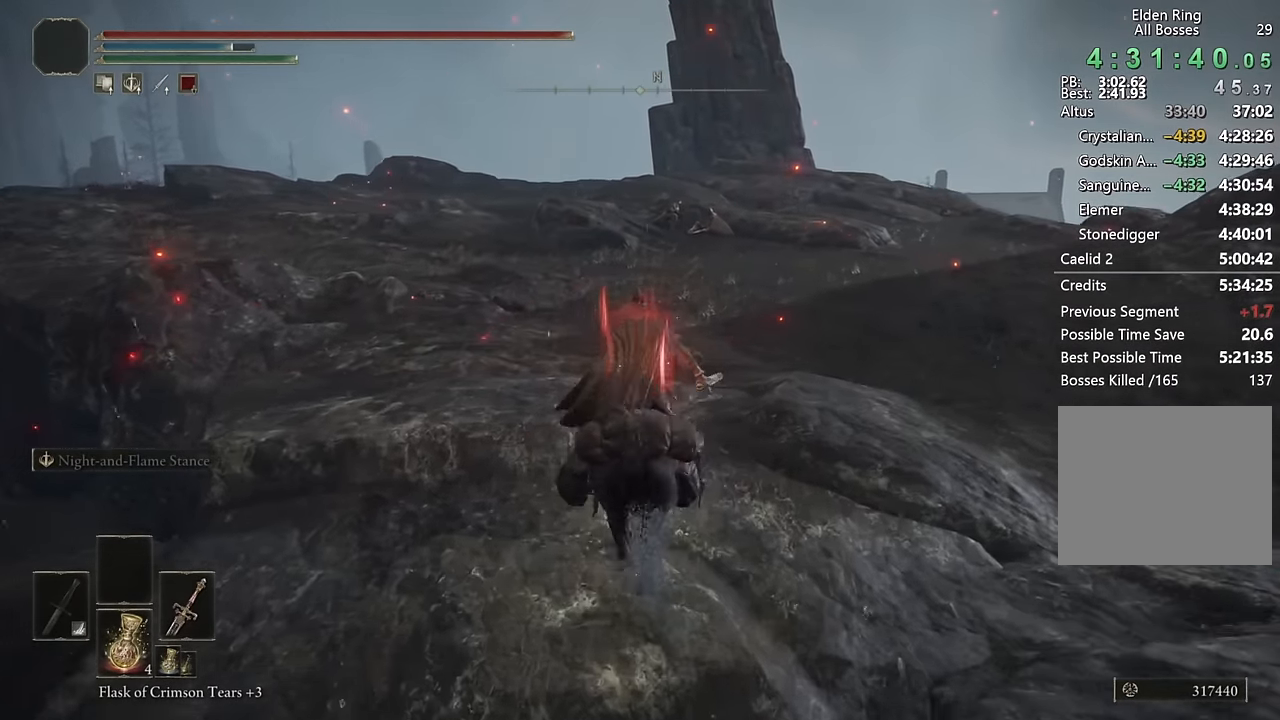
{"buttons": [], "left_stick": "up", "right_stick": "center", "events": [[50, "CIRCLE", "down"], [167, "CIRCLE", "up"], [233, "CIRCLE", "down"], [333, "CIRCLE", "up"], [400, "CIRCLE", "down"], [500, "CIRCLE", "up"]]}
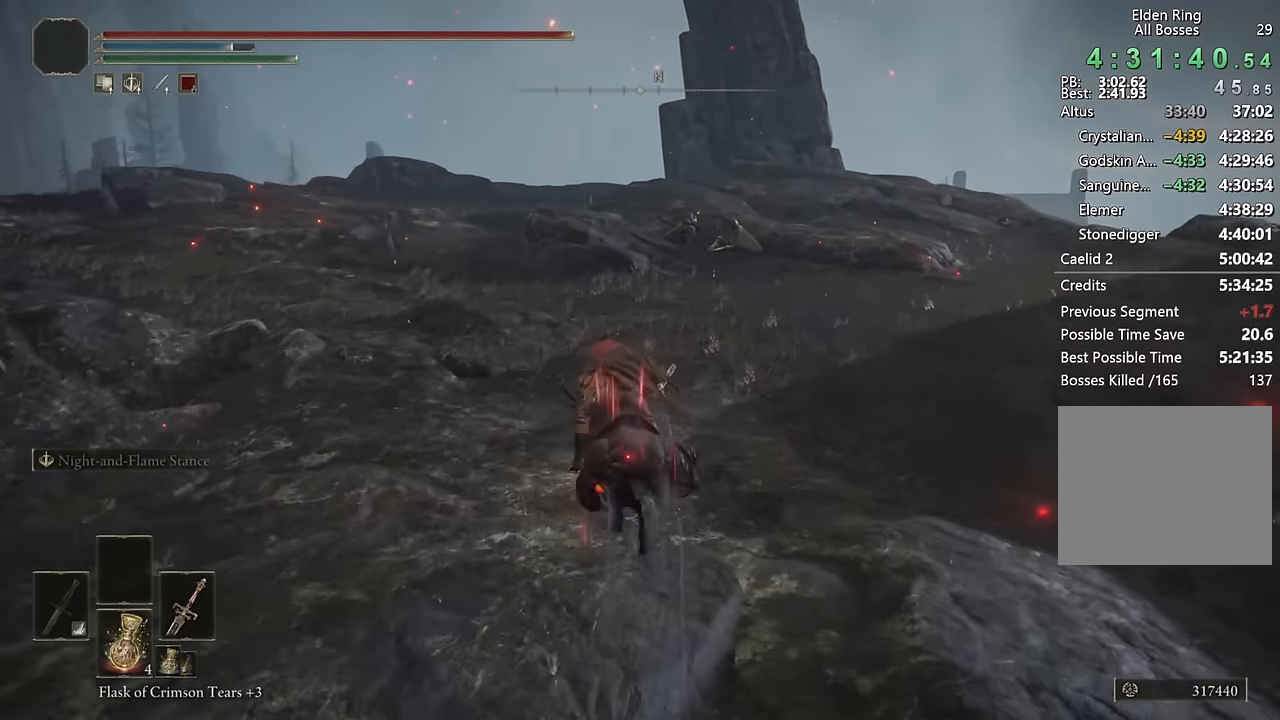
{"buttons": ["CIRCLE"], "left_stick": "up", "right_stick": "center", "events": [[133, "CIRCLE", "down"], [217, "CIRCLE", "up"], [300, "CIRCLE", "down"], [383, "CIRCLE", "up"], [467, "CIRCLE", "down"]]}
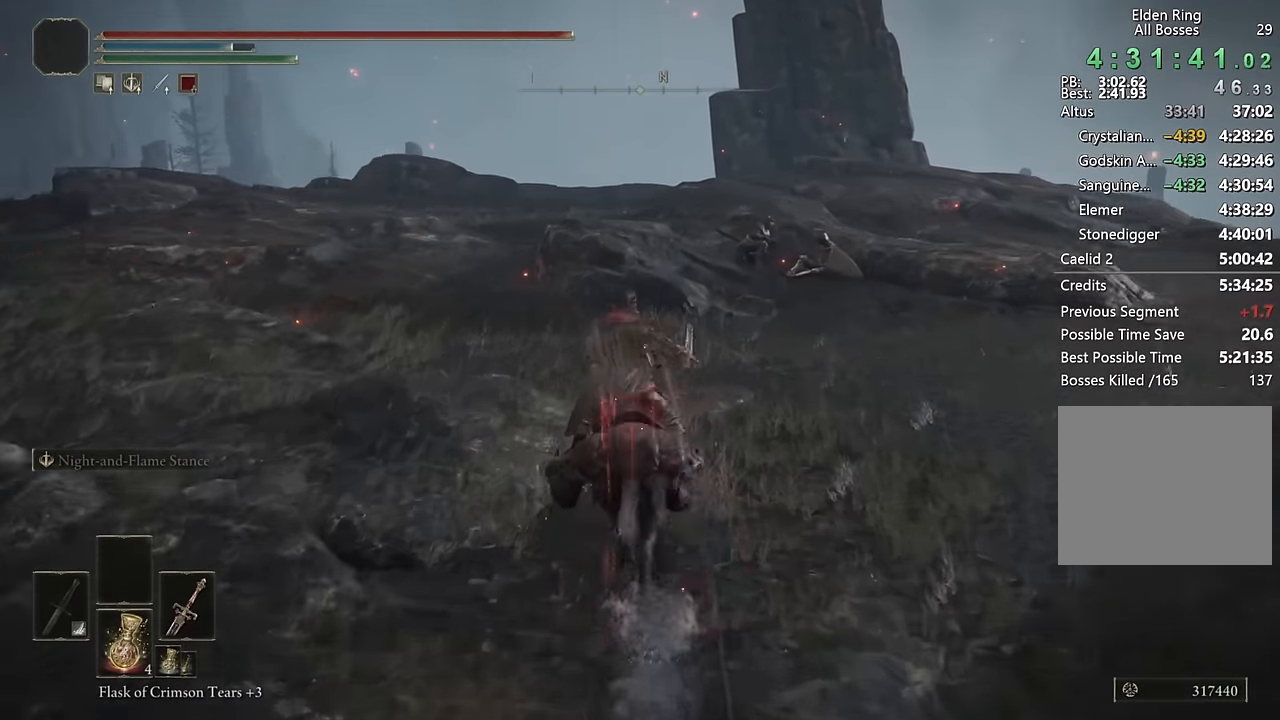
{"buttons": ["CIRCLE"], "left_stick": "up", "right_stick": "center", "events": [[67, "CIRCLE", "up"], [133, "CIRCLE", "down"], [233, "CIRCLE", "up"], [300, "CIRCLE", "down"], [400, "CIRCLE", "up"], [467, "CIRCLE", "down"]]}
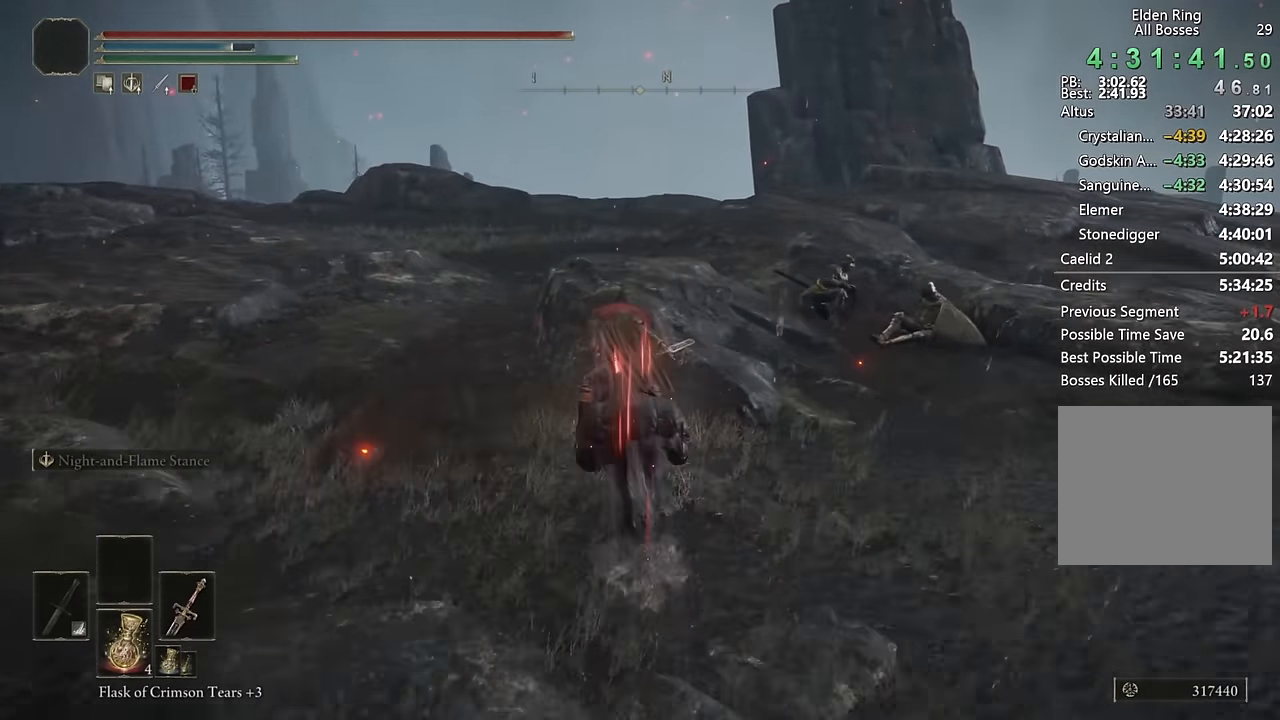
{"buttons": [], "left_stick": "up", "right_stick": "right", "events": [[67, "CIRCLE", "up"], [383, "right_stick", "right"]]}
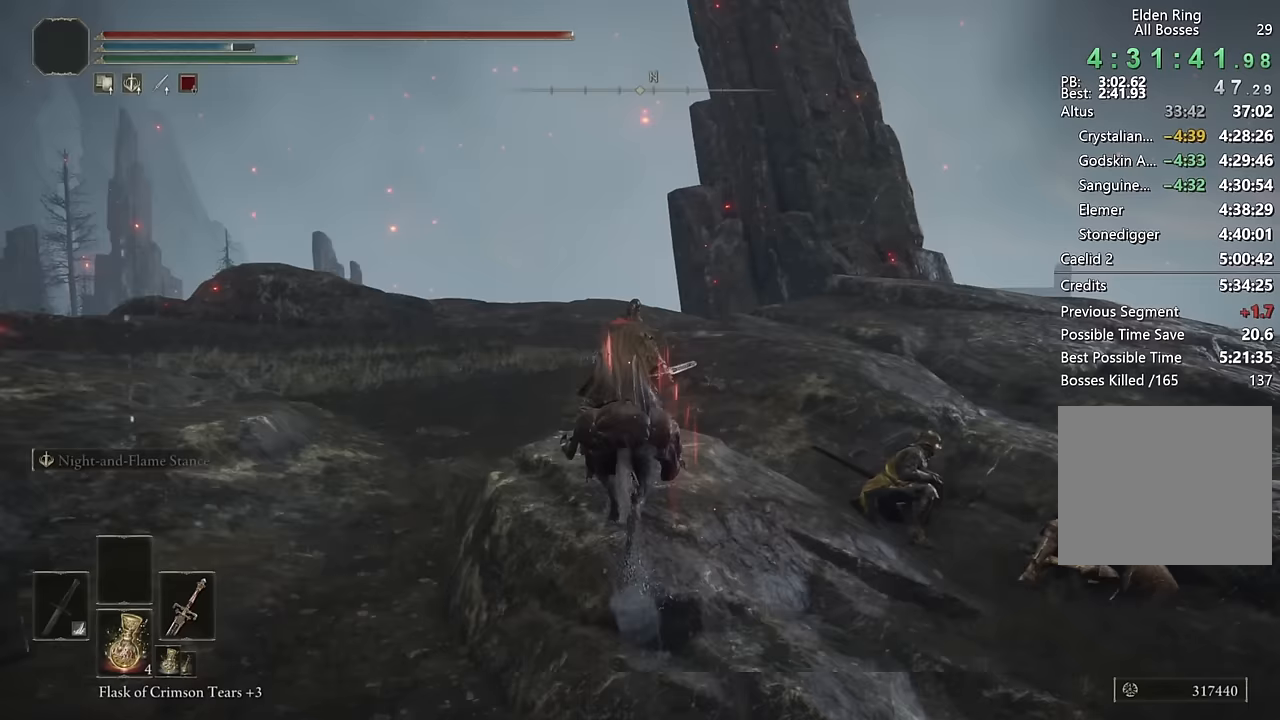
{"buttons": [], "left_stick": "up", "right_stick": "center", "events": [[33, "right_stick", "center"], [167, "CIRCLE", "down"], [250, "CIRCLE", "up"], [300, "CIRCLE", "down"], [400, "CIRCLE", "up"]]}
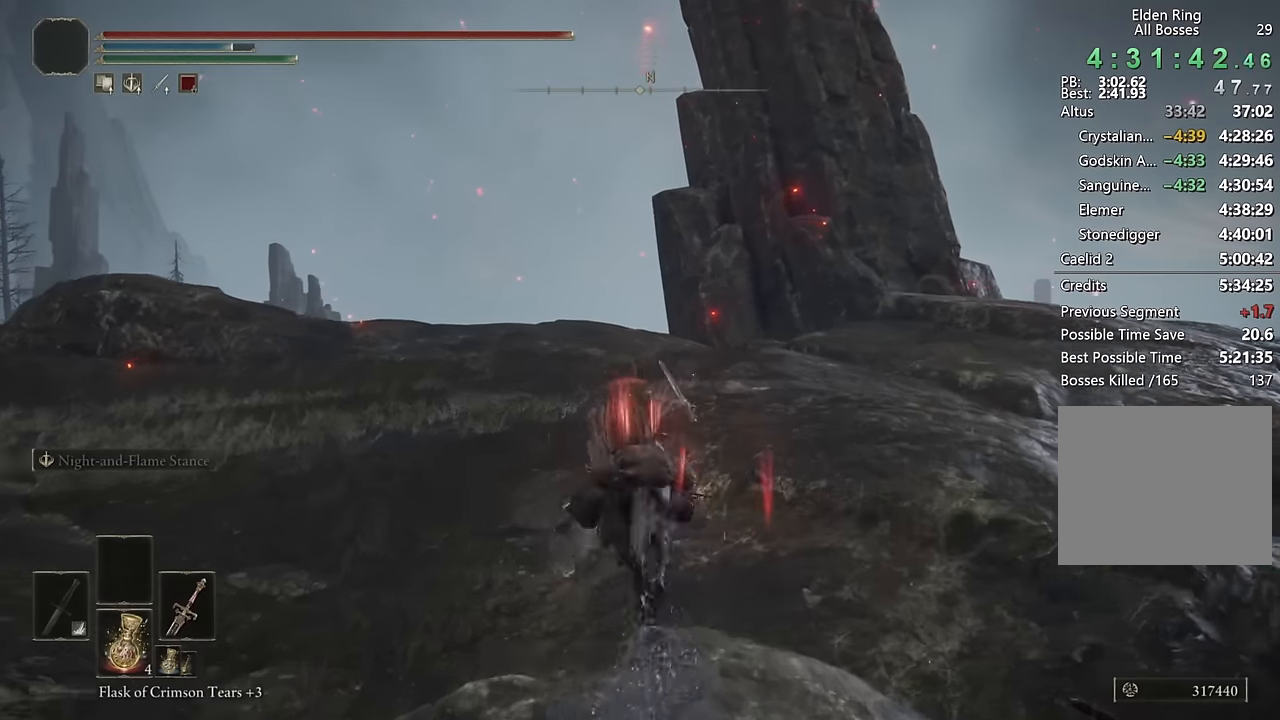
{"buttons": [], "left_stick": "up", "right_stick": "center", "events": [[100, "right_stick", "down"], [233, "right_stick", "center"], [383, "right_stick", "right"], [500, "right_stick", "center"]]}
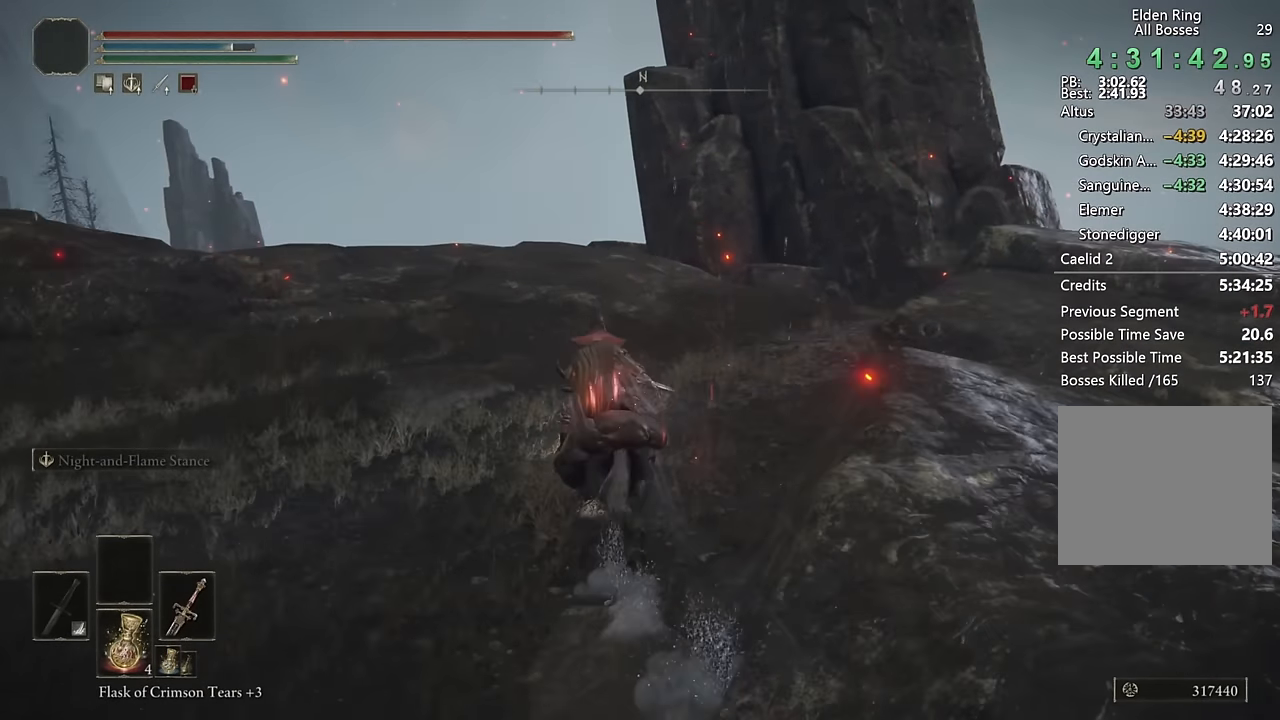
{"buttons": [], "left_stick": "up", "right_stick": "down-right", "events": [[117, "CIRCLE", "down"], [217, "CIRCLE", "up"], [417, "right_stick", "down-right"]]}
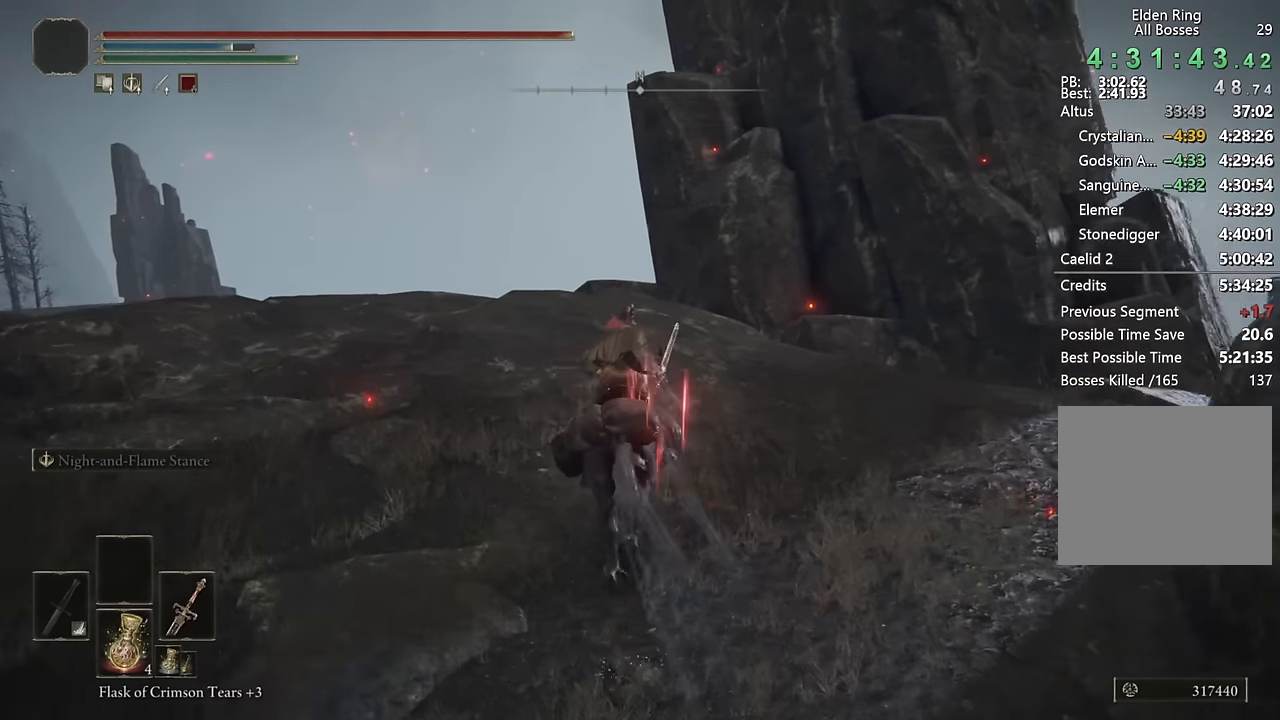
{"buttons": [], "left_stick": "up", "right_stick": "right", "events": [[50, "right_stick", "center"], [167, "right_stick", "right"], [283, "right_stick", "center"], [383, "right_stick", "right"]]}
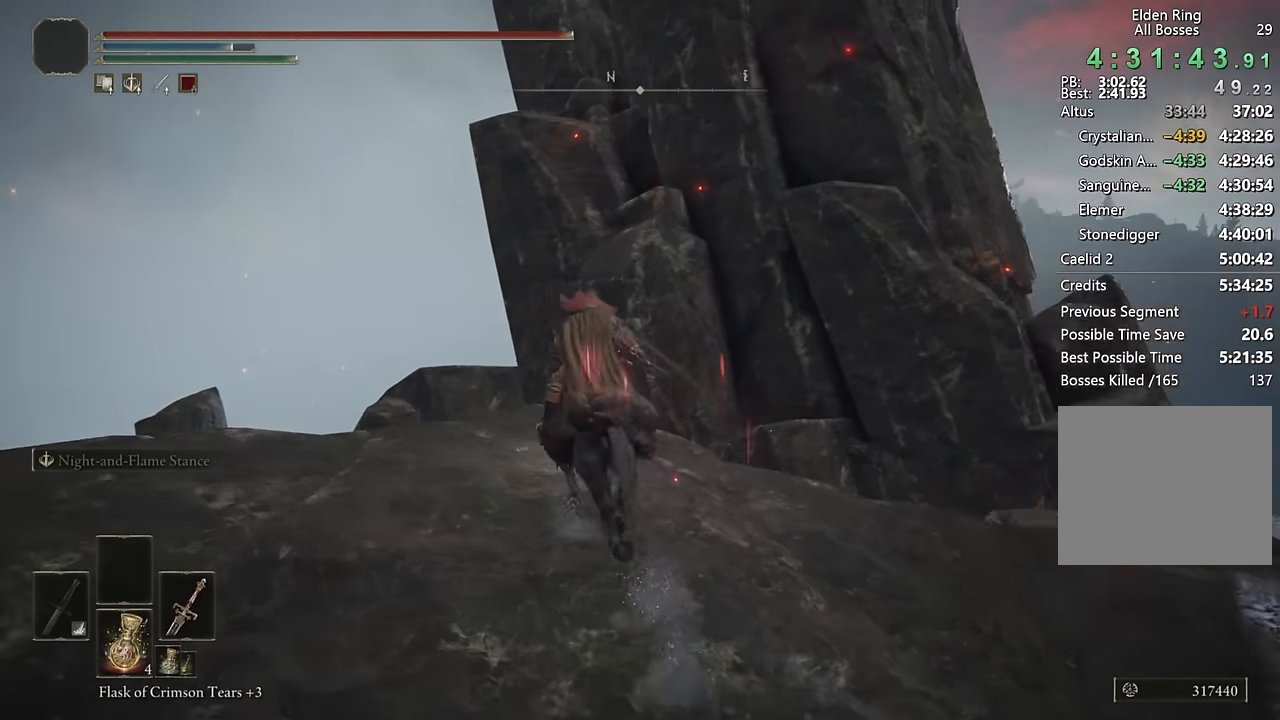
{"buttons": ["CROSS"], "left_stick": "up", "right_stick": "center", "events": [[17, "right_stick", "center"], [250, "CROSS", "down"], [367, "CROSS", "up"], [467, "CROSS", "down"]]}
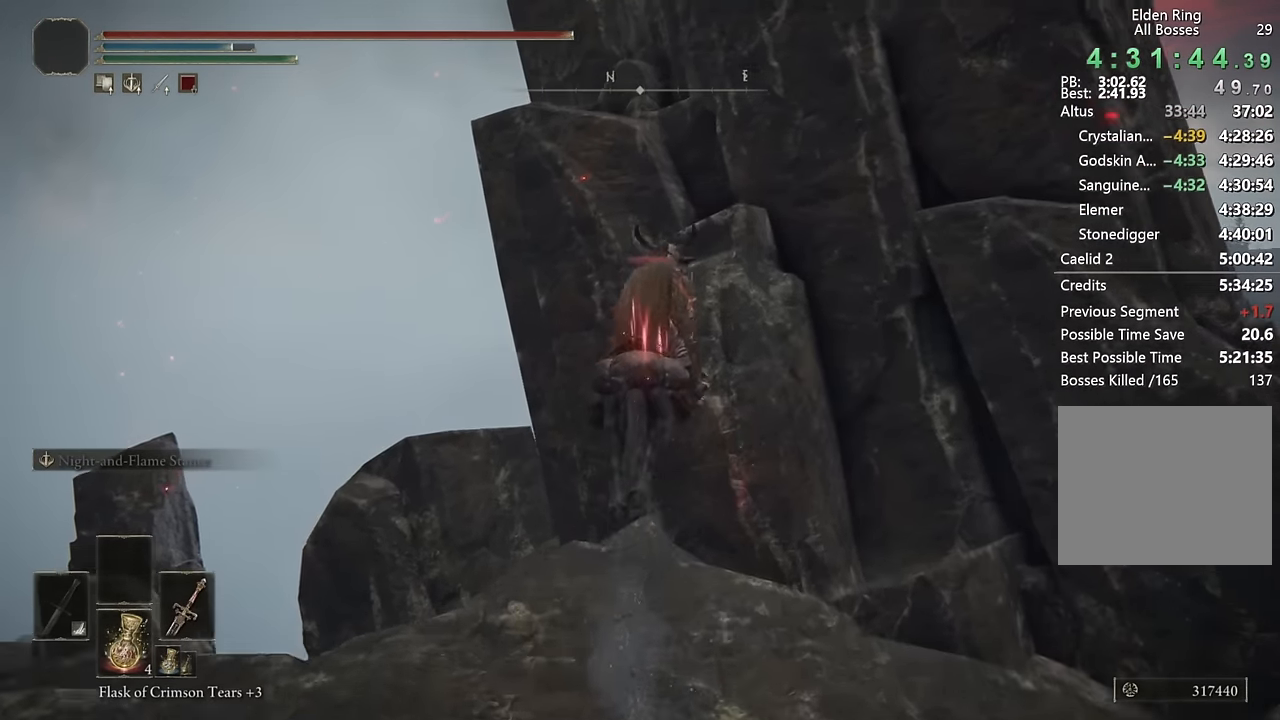
{"buttons": [], "left_stick": "up-right", "right_stick": "center", "events": [[50, "CROSS", "up"], [150, "CROSS", "down"], [250, "CROSS", "up"], [300, "CROSS", "down"], [400, "CROSS", "up"], [483, "left_stick", "up-right"]]}
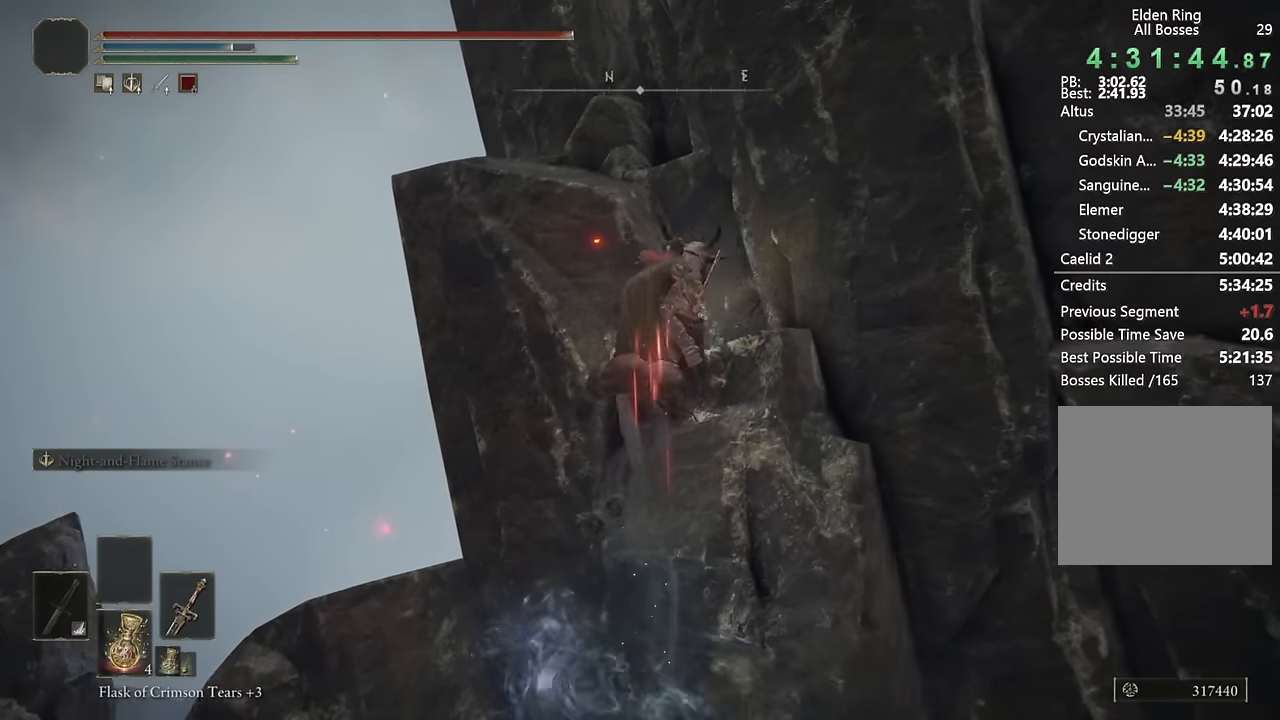
{"buttons": ["CROSS"], "left_stick": "up", "right_stick": "center", "events": [[67, "right_stick", "down-left"], [133, "left_stick", "up"], [183, "right_stick", "center"], [267, "right_stick", "down-left"], [350, "right_stick", "center"], [450, "CROSS", "down"]]}
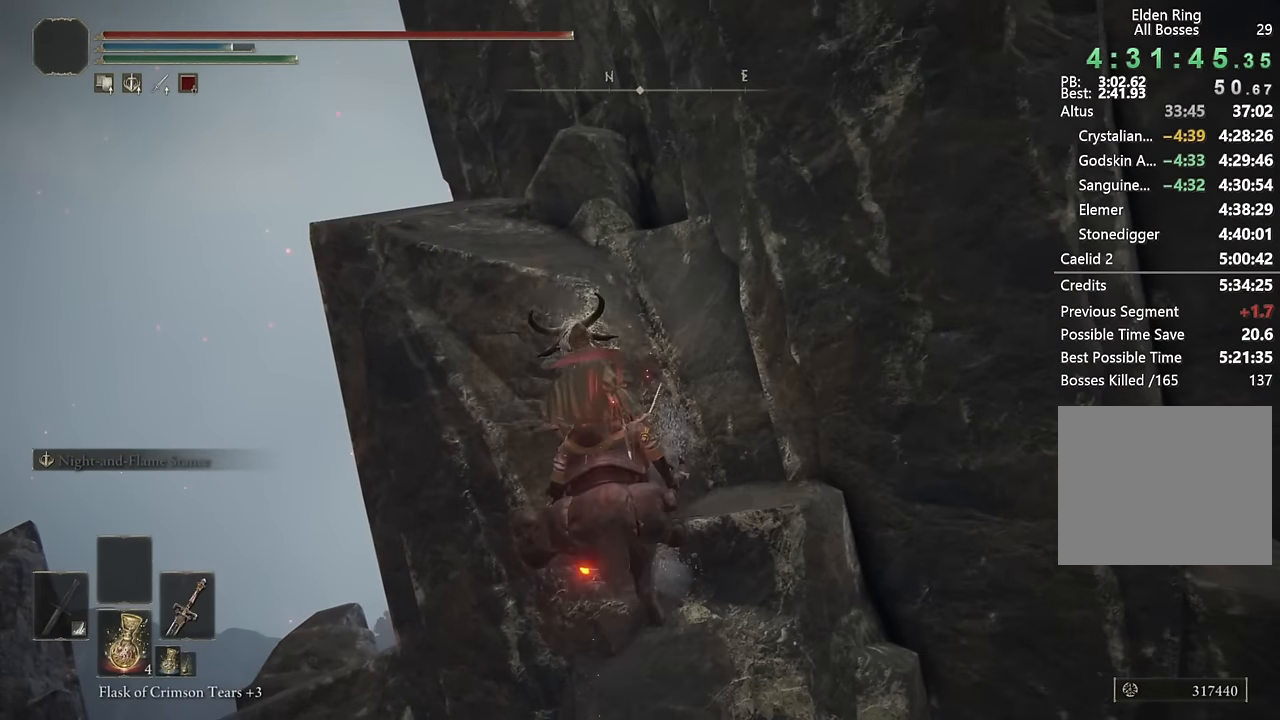
{"buttons": ["CROSS"], "left_stick": "up", "right_stick": "center"}
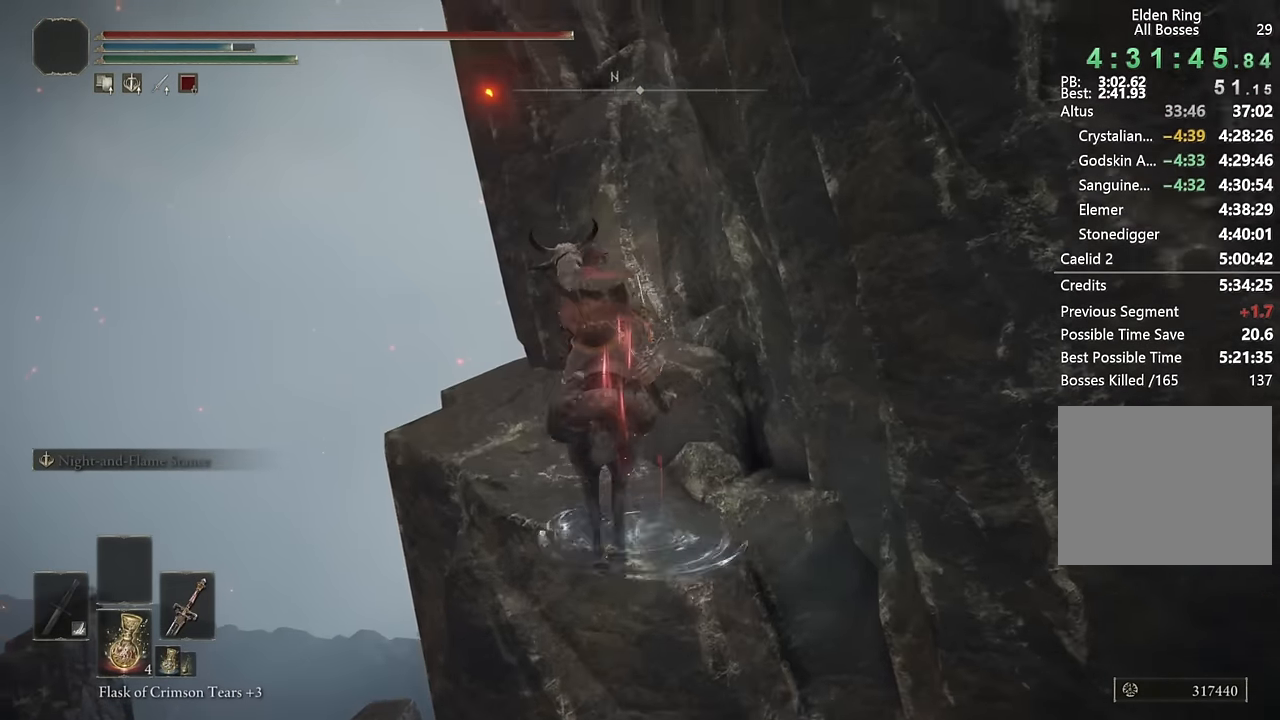
{"buttons": [], "left_stick": "up", "right_stick": "right", "events": [[33, "CROSS", "up"], [183, "right_stick", "down-right"], [367, "right_stick", "center"], [450, "right_stick", "right"]]}
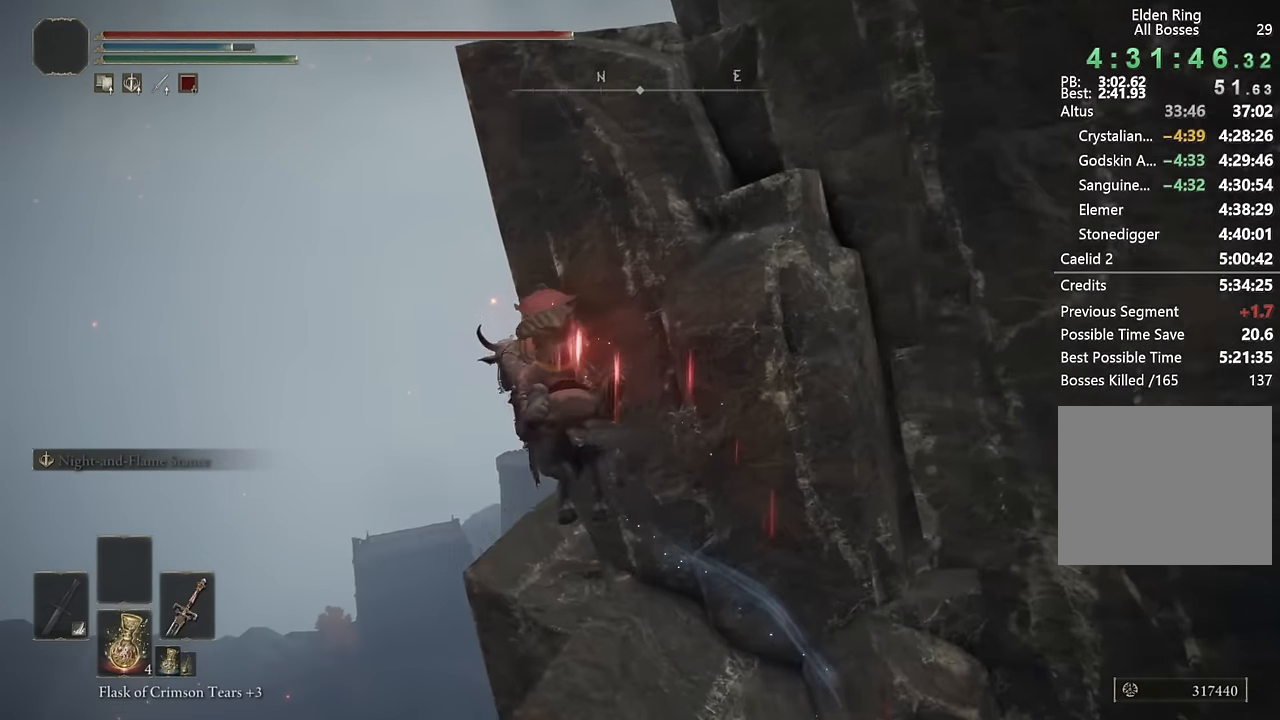
{"buttons": [], "left_stick": "up-right", "right_stick": "right", "events": [[150, "right_stick", "center"], [283, "right_stick", "right"], [400, "left_stick", "up-right"]]}
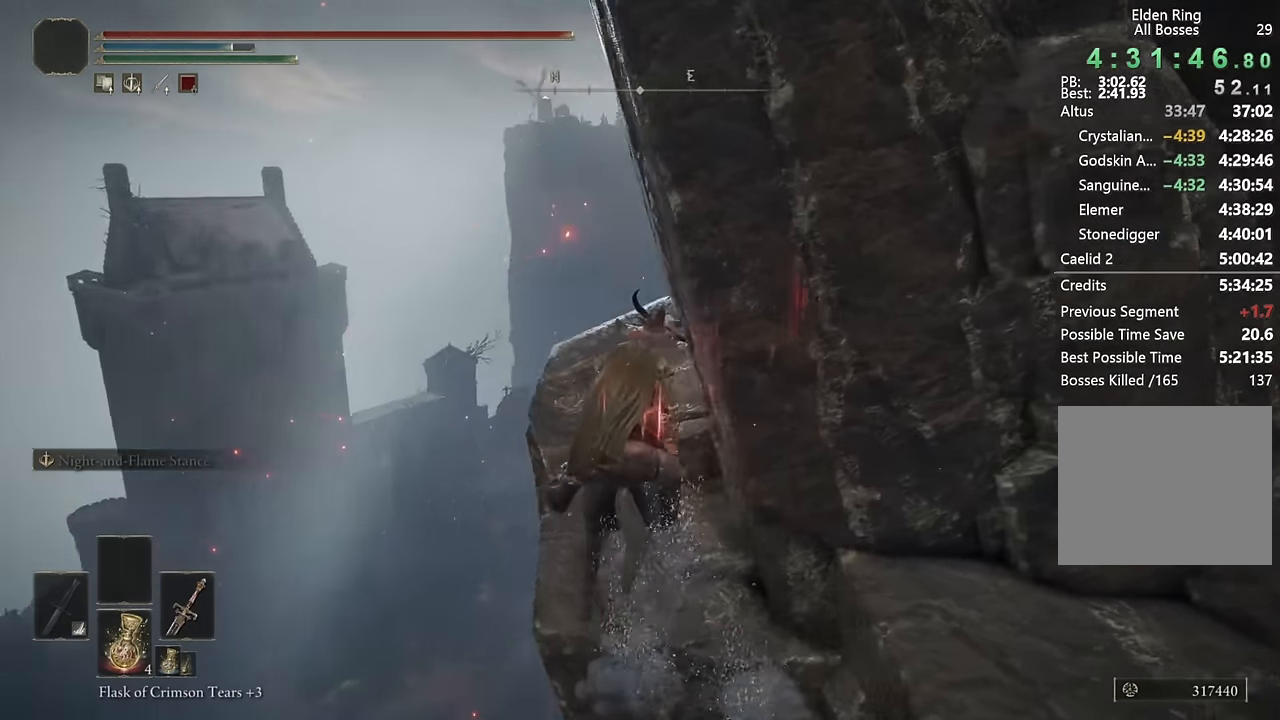
{"buttons": [], "left_stick": "up-right", "right_stick": "right", "events": []}
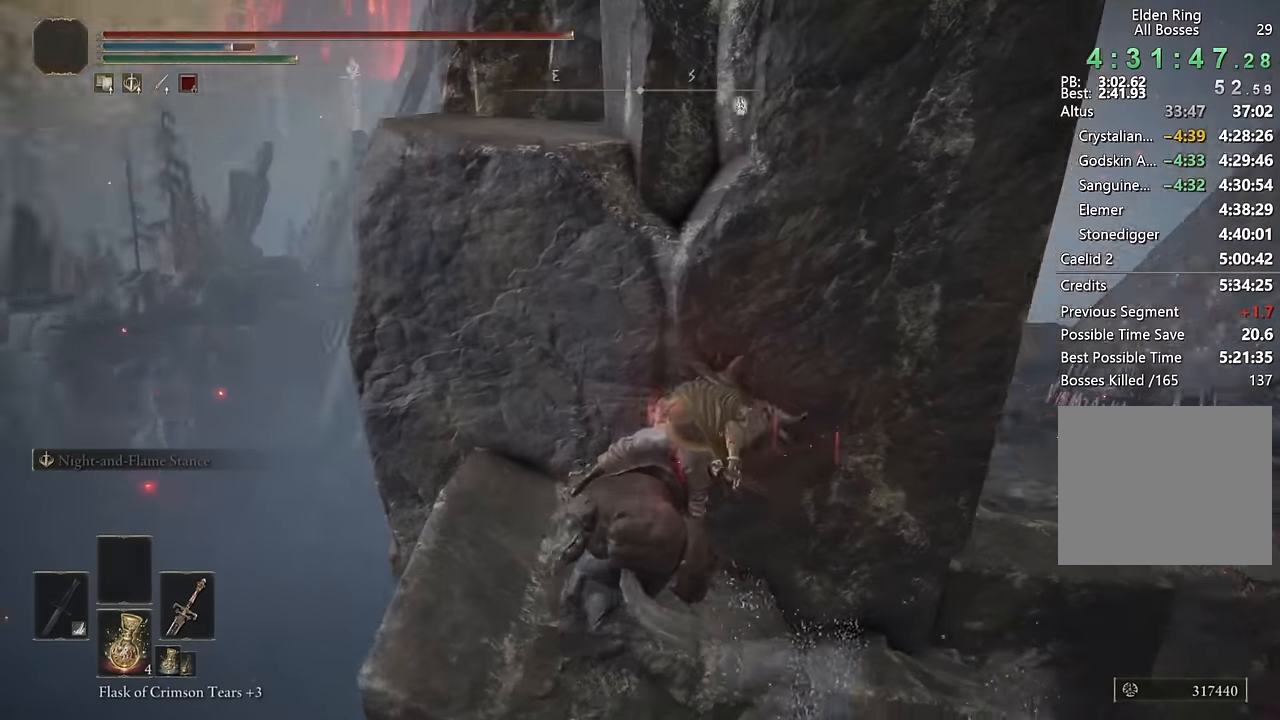
{"buttons": [], "left_stick": "up", "right_stick": "center", "events": [[17, "right_stick", "center"], [317, "left_stick", "up"]]}
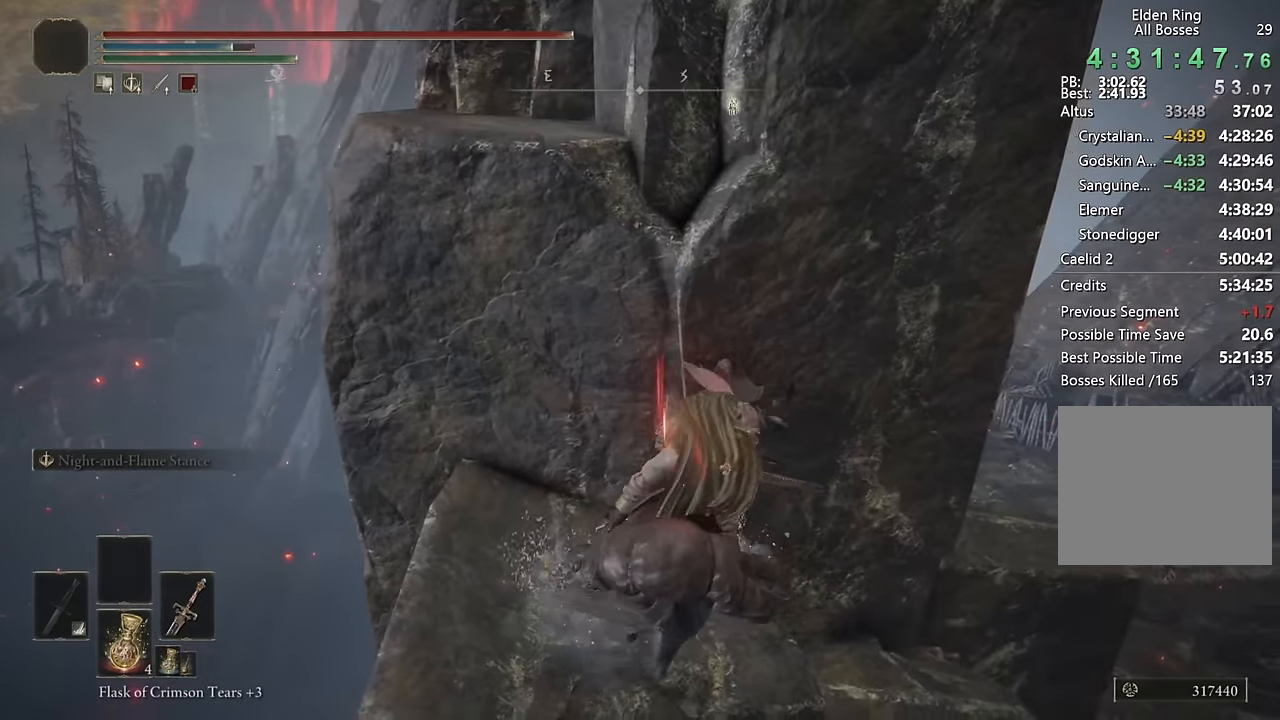
{"buttons": ["CROSS"], "left_stick": "center", "right_stick": "center", "events": [[133, "L3", "down"], [200, "START", "down"], [250, "L3", "up"], [300, "START", "up"], [300, "left_stick", "center"], [450, "CROSS", "down"]]}
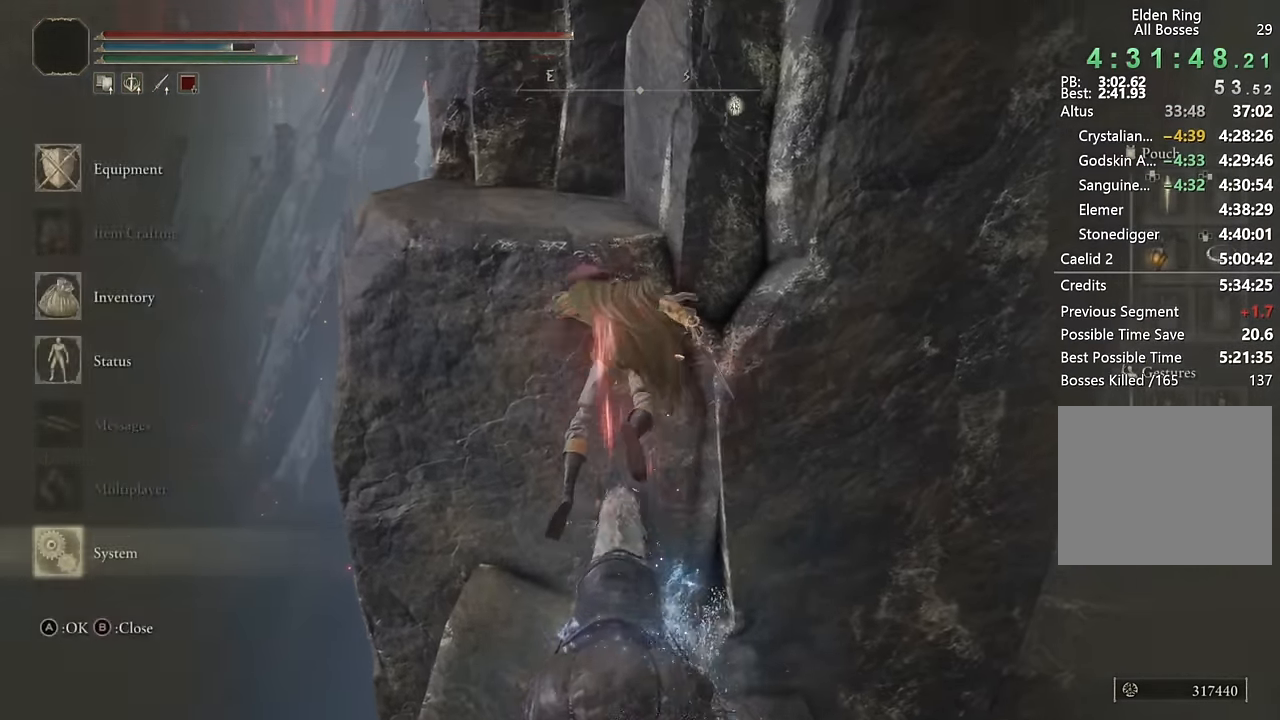
{"buttons": [], "left_stick": "center", "right_stick": "center", "events": [[50, "CROSS", "up"], [50, "L1", "down"], [100, "L1", "up"], [133, "CROSS", "down"], [200, "CROSS", "up"], [217, "DPAD_LEFT", "down"], [284, "DPAD_LEFT", "up"], [300, "CROSS", "down"], [367, "CROSS", "up"]]}
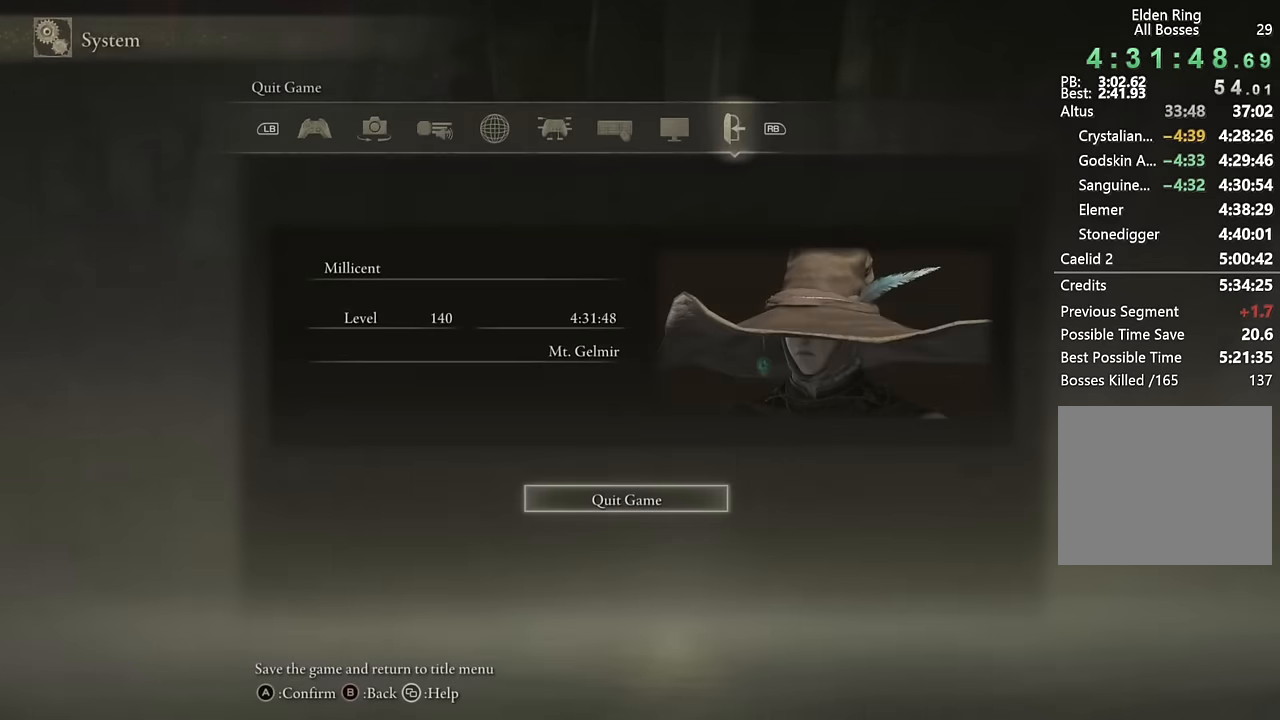
{"buttons": [], "left_stick": "center", "right_stick": "center", "events": []}
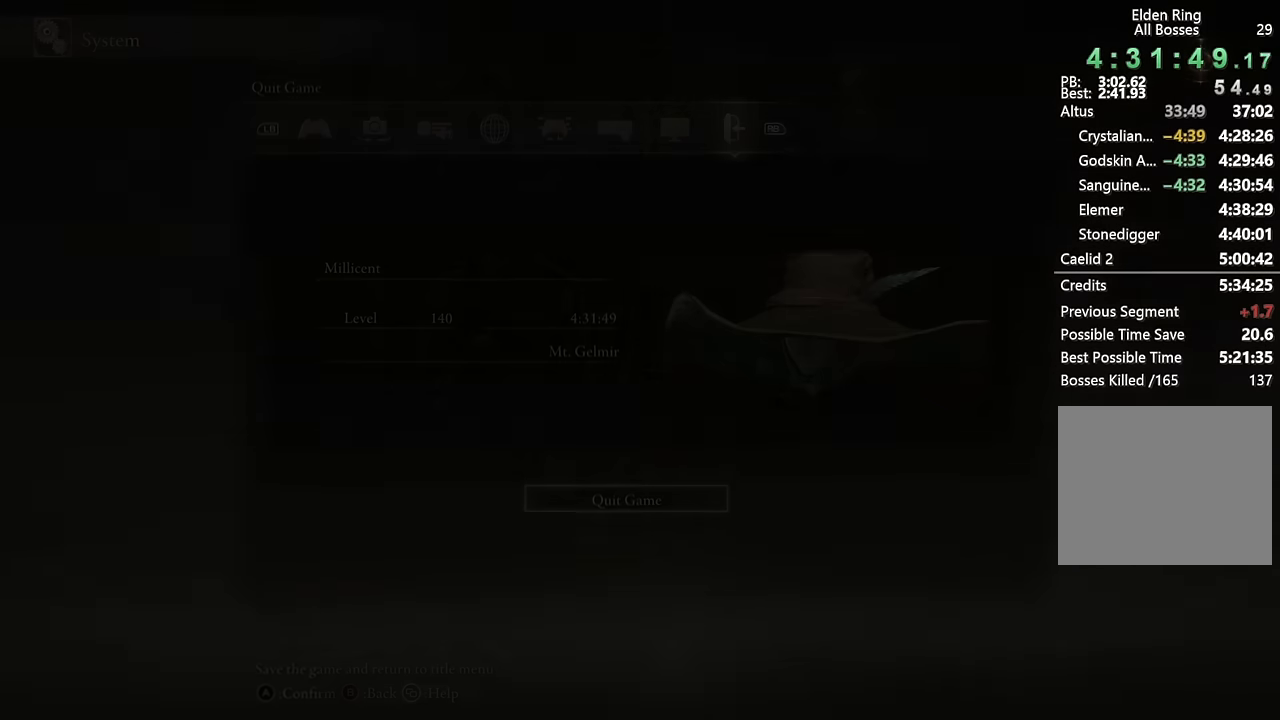
{"buttons": [], "left_stick": "center", "right_stick": "center", "events": []}